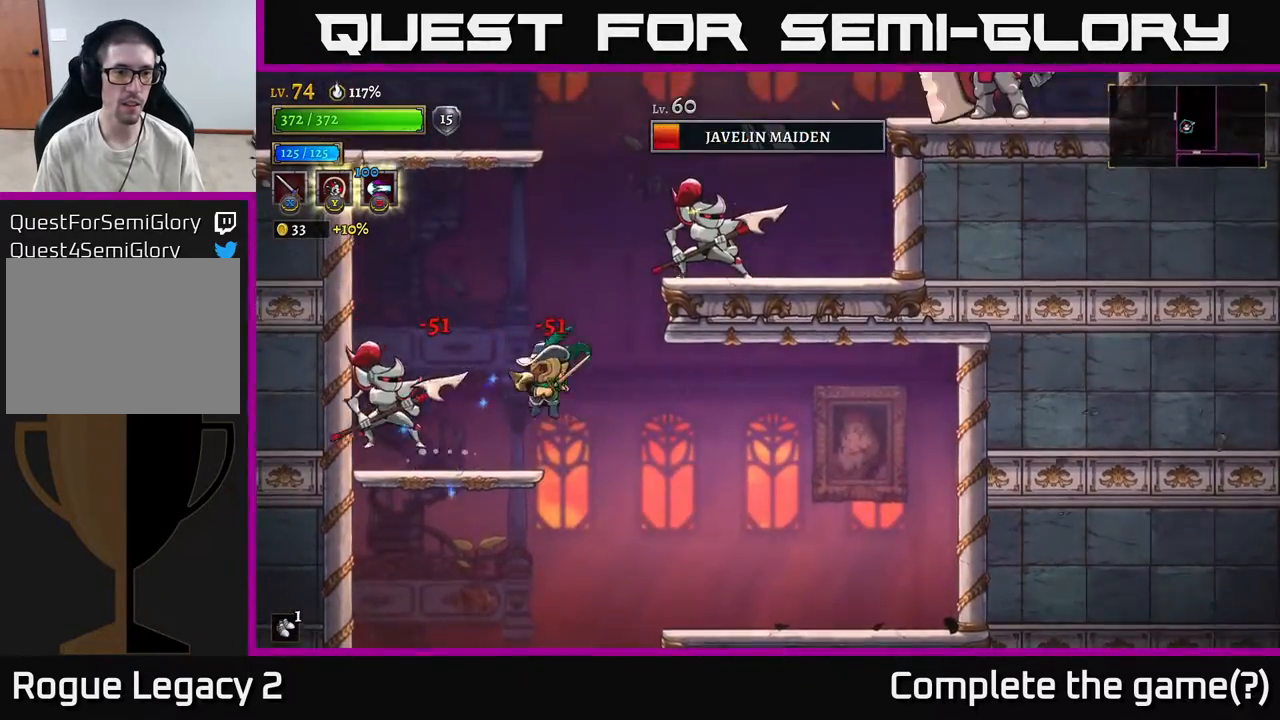
Gameplay with a controller (Xbox layout); each line is a JSON object with the inputs held at the frame after it. "events" lists button and stick changes between this image and that frame as [ms after this image, input, new state], when the widget could be followed in between.
{"buttons": ["A", "X"], "left_stick": "right", "right_stick": "center", "events": [[17, "X", "down"], [33, "A", "up"], [167, "X", "up"], [333, "left_stick", "right"], [383, "A", "down"], [500, "X", "down"]]}
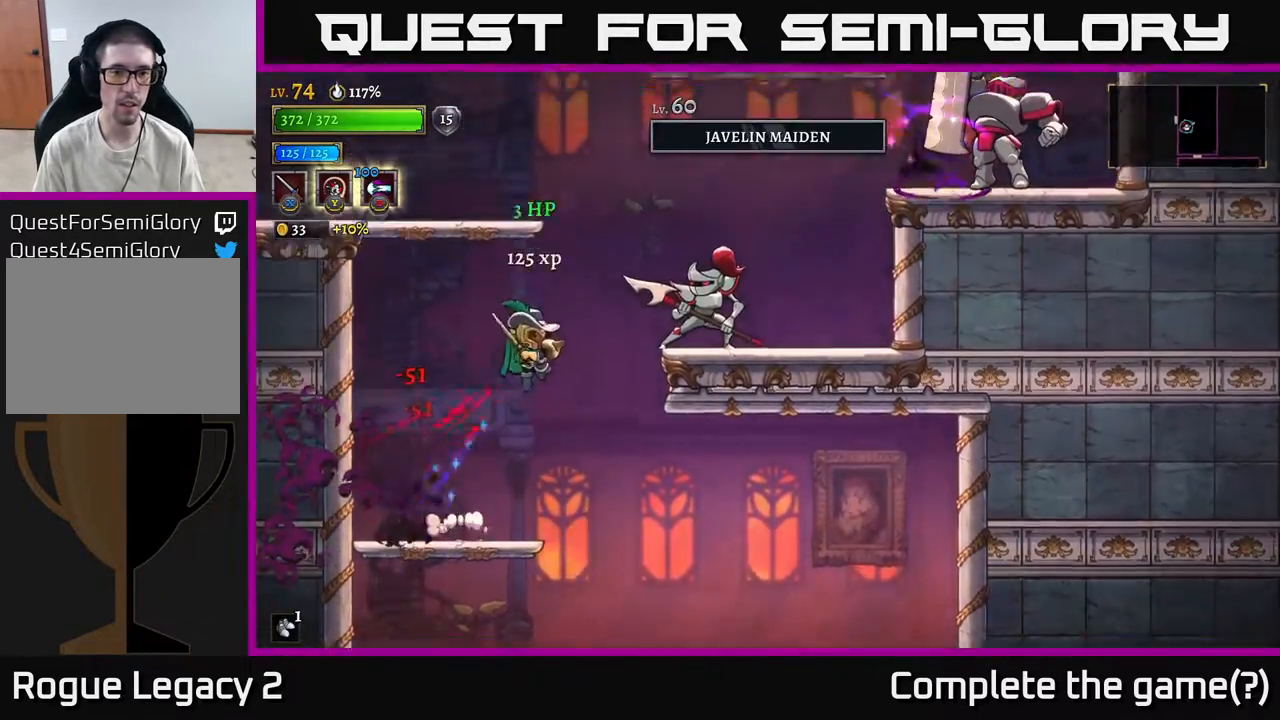
{"buttons": ["X"], "left_stick": "right", "right_stick": "center", "events": [[167, "X", "up"], [250, "left_stick", "center"], [367, "A", "up"], [367, "X", "down"], [367, "left_stick", "right"]]}
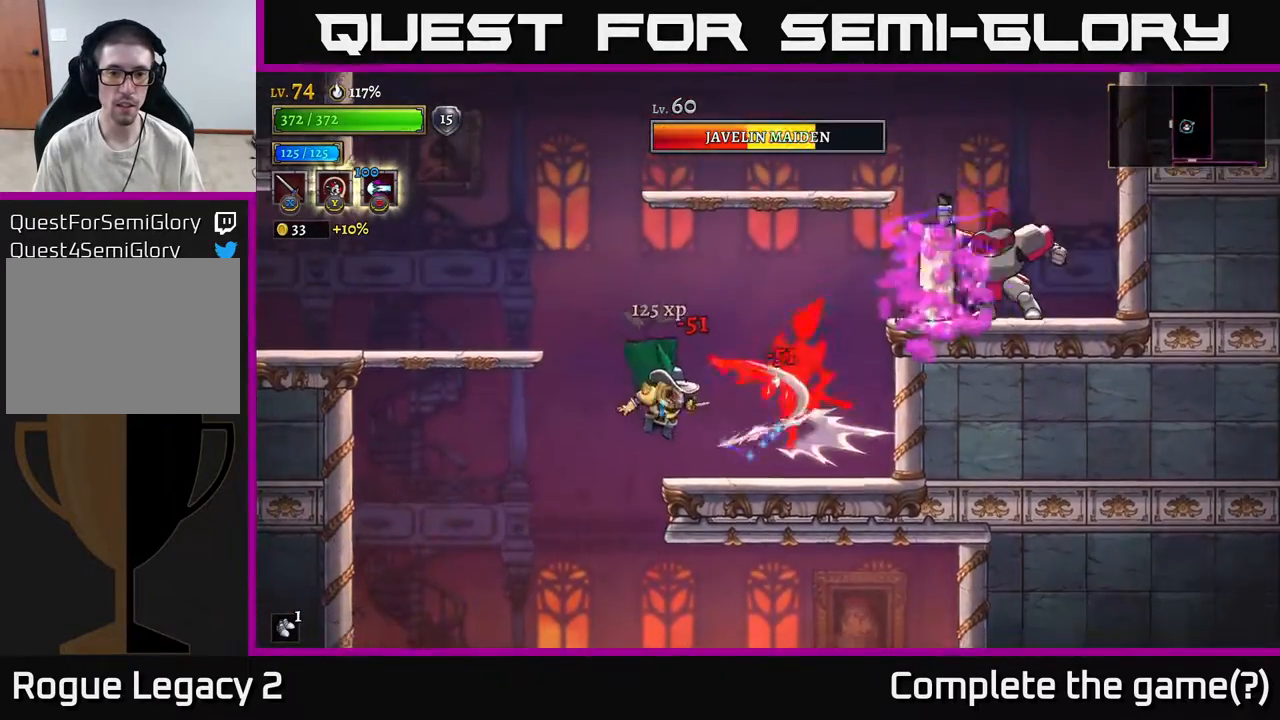
{"buttons": [], "left_stick": "left", "right_stick": "center", "events": [[83, "X", "up"], [183, "Y", "down"], [300, "Y", "up"], [350, "left_stick", "left"]]}
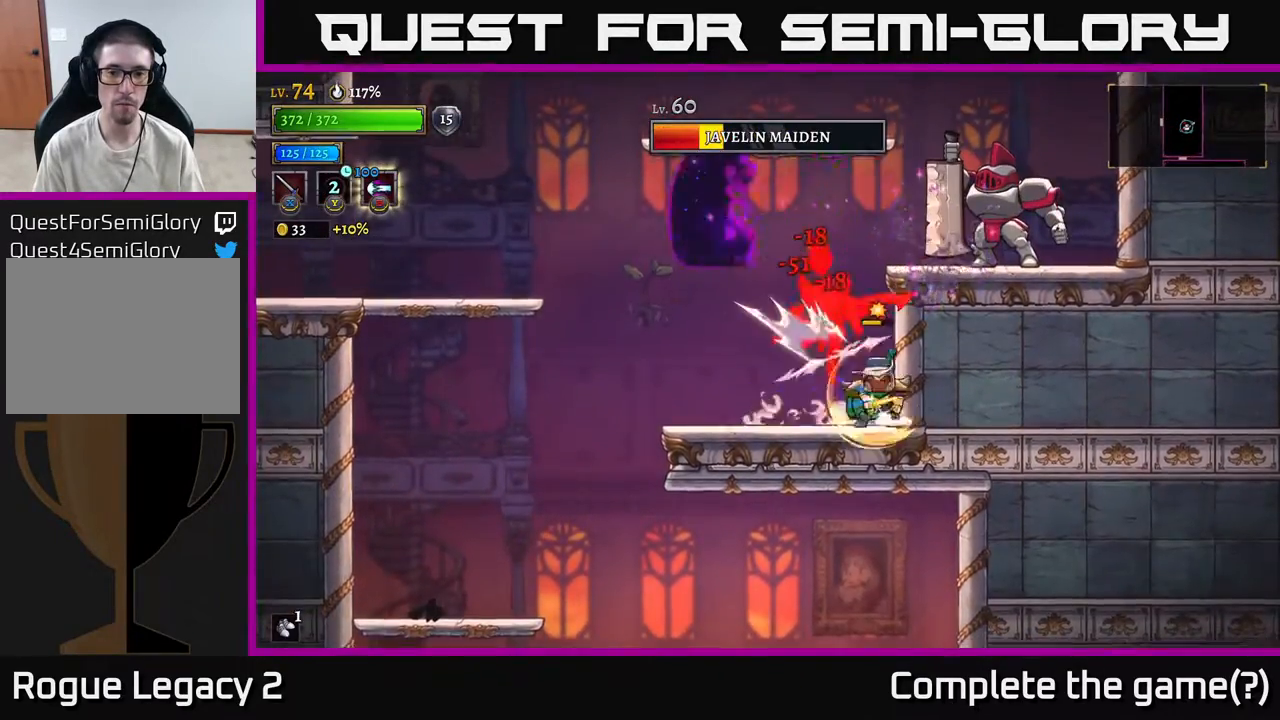
{"buttons": [], "left_stick": "left", "right_stick": "center", "events": [[83, "A", "down"], [117, "X", "down"], [250, "X", "up"], [283, "A", "up"]]}
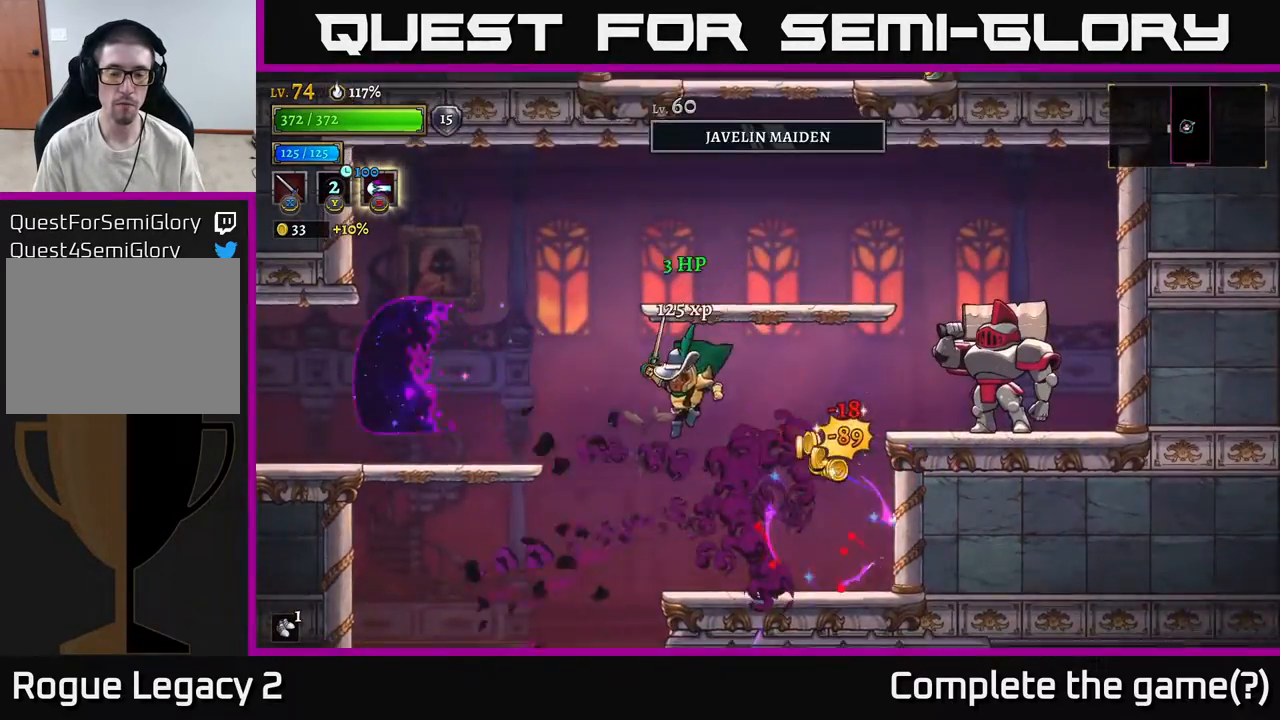
{"buttons": ["A", "X"], "left_stick": "right", "right_stick": "center", "events": [[117, "left_stick", "right"], [400, "A", "down"], [417, "X", "down"]]}
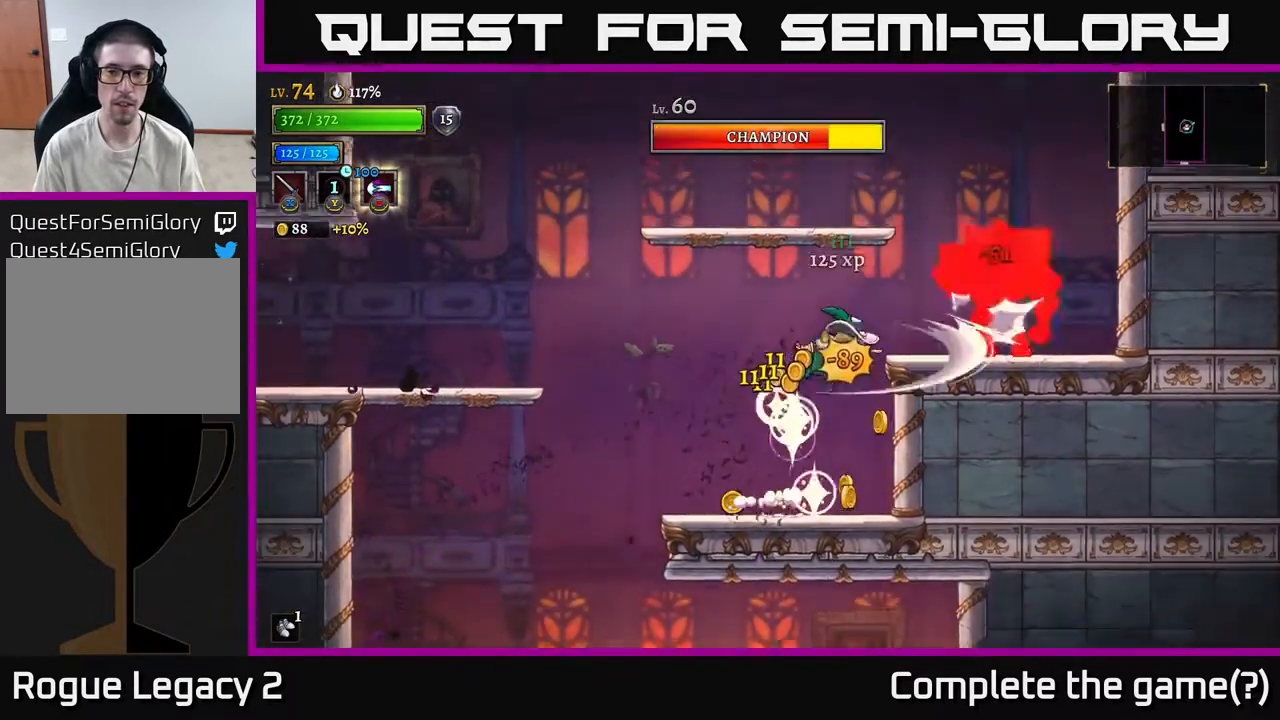
{"buttons": [], "left_stick": "center", "right_stick": "center", "events": [[67, "left_stick", "center"], [83, "X", "up"], [250, "A", "up"], [250, "left_stick", "right"], [267, "X", "down"], [367, "left_stick", "center"], [433, "X", "up"]]}
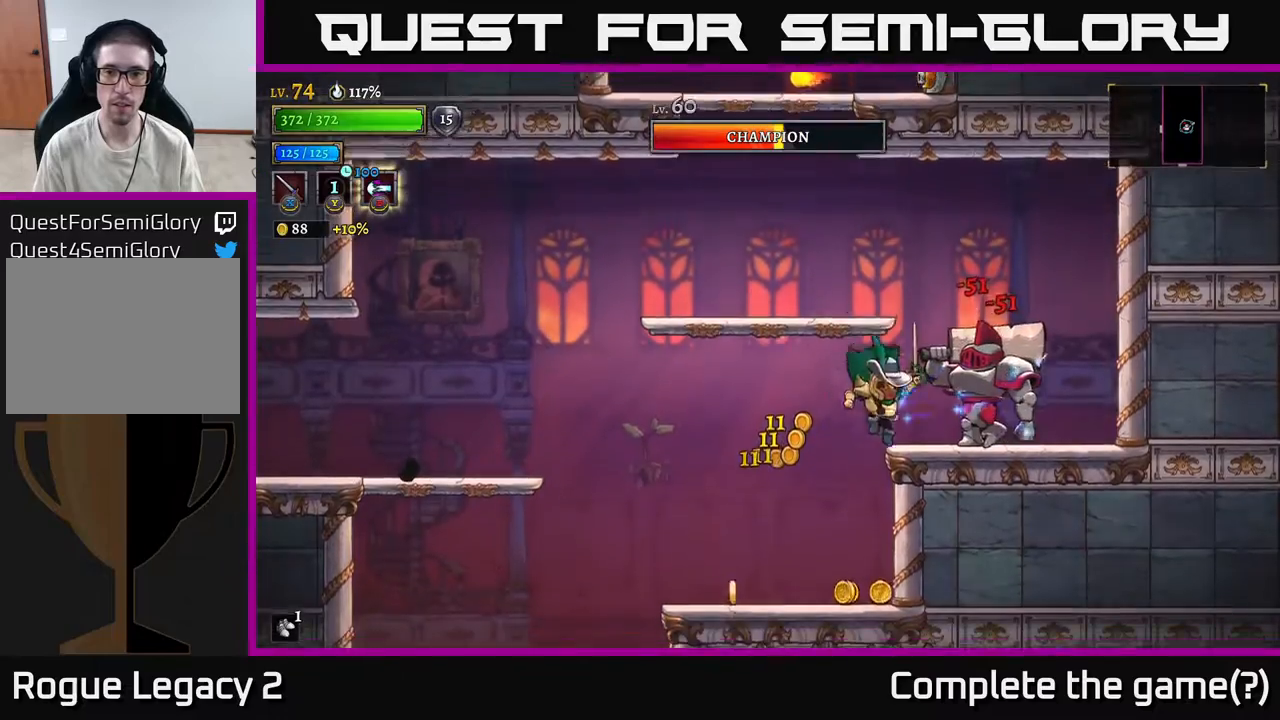
{"buttons": [], "left_stick": "left", "right_stick": "center", "events": [[33, "left_stick", "left"], [133, "A", "down"], [200, "X", "down"], [200, "left_stick", "right"], [267, "A", "up"], [317, "X", "up"], [333, "left_stick", "center"], [400, "left_stick", "left"]]}
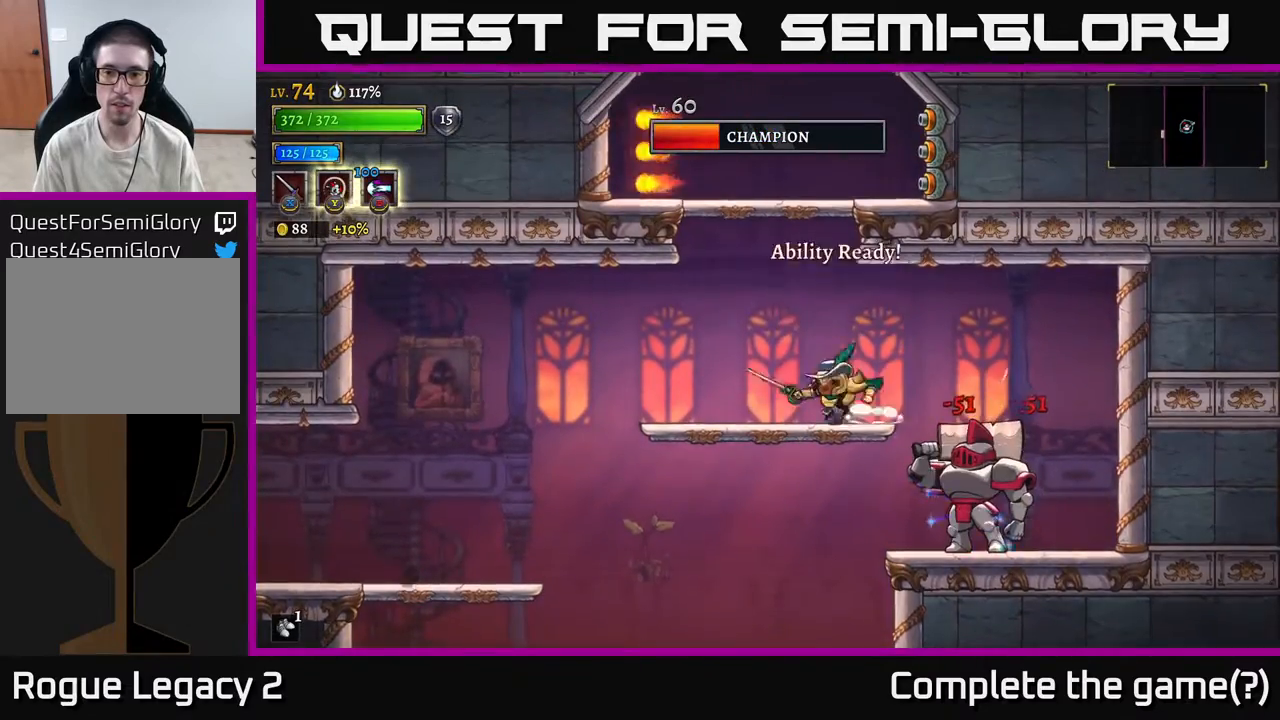
{"buttons": [], "left_stick": "center", "right_stick": "center", "events": [[250, "left_stick", "right"], [283, "Y", "down"], [400, "Y", "up"], [500, "left_stick", "center"]]}
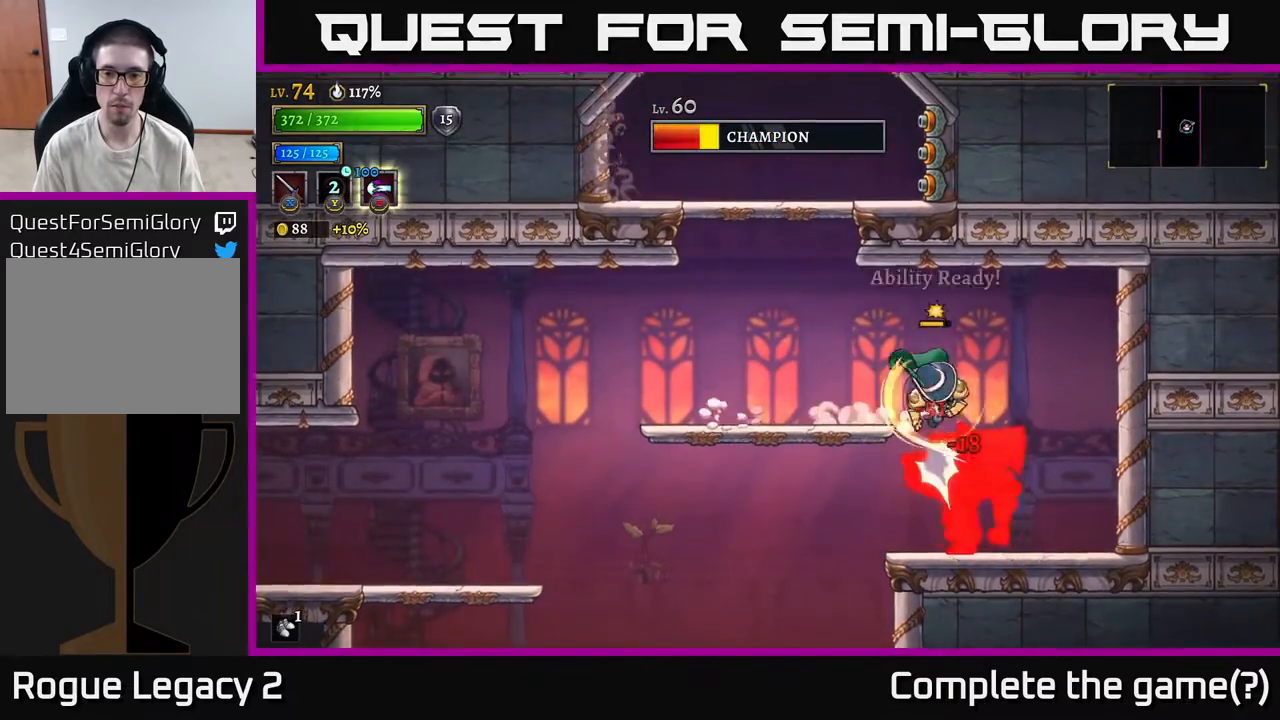
{"buttons": [], "left_stick": "center", "right_stick": "center", "events": [[350, "left_stick", "up-left"], [383, "X", "down"], [433, "left_stick", "center"], [467, "X", "up"]]}
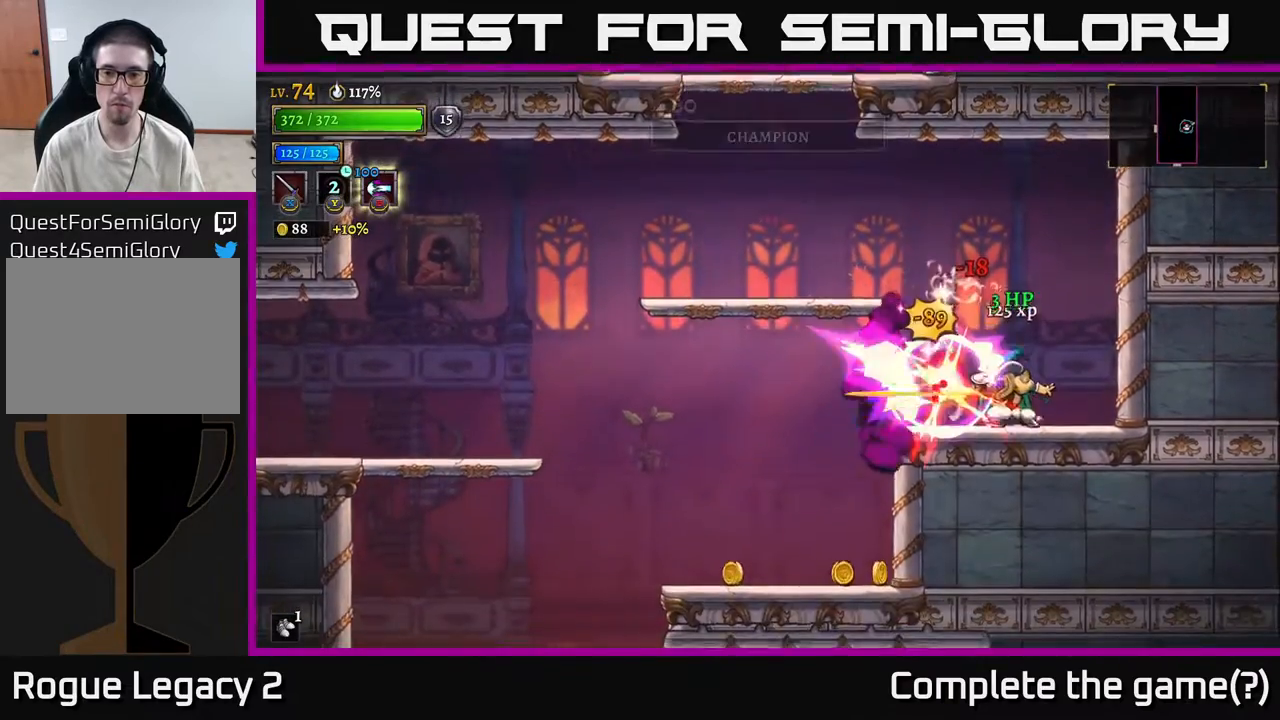
{"buttons": [], "left_stick": "left", "right_stick": "center", "events": [[350, "left_stick", "left"]]}
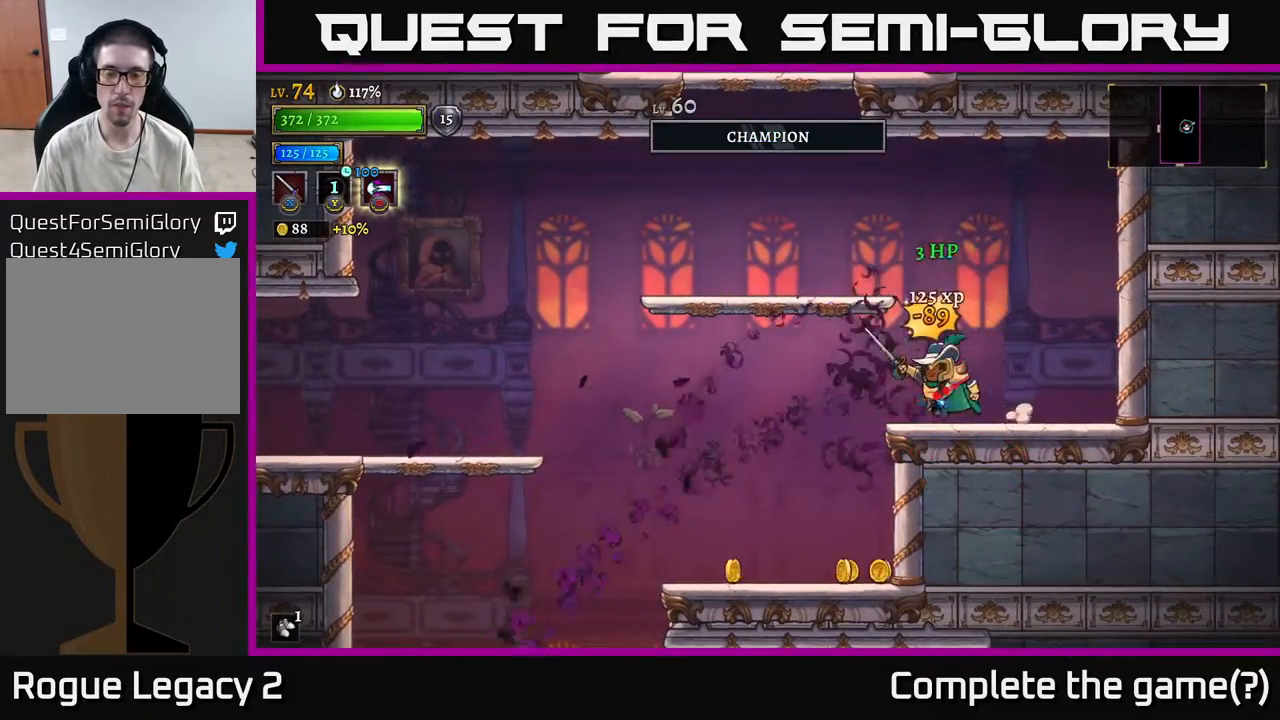
{"buttons": [], "left_stick": "left", "right_stick": "center", "events": []}
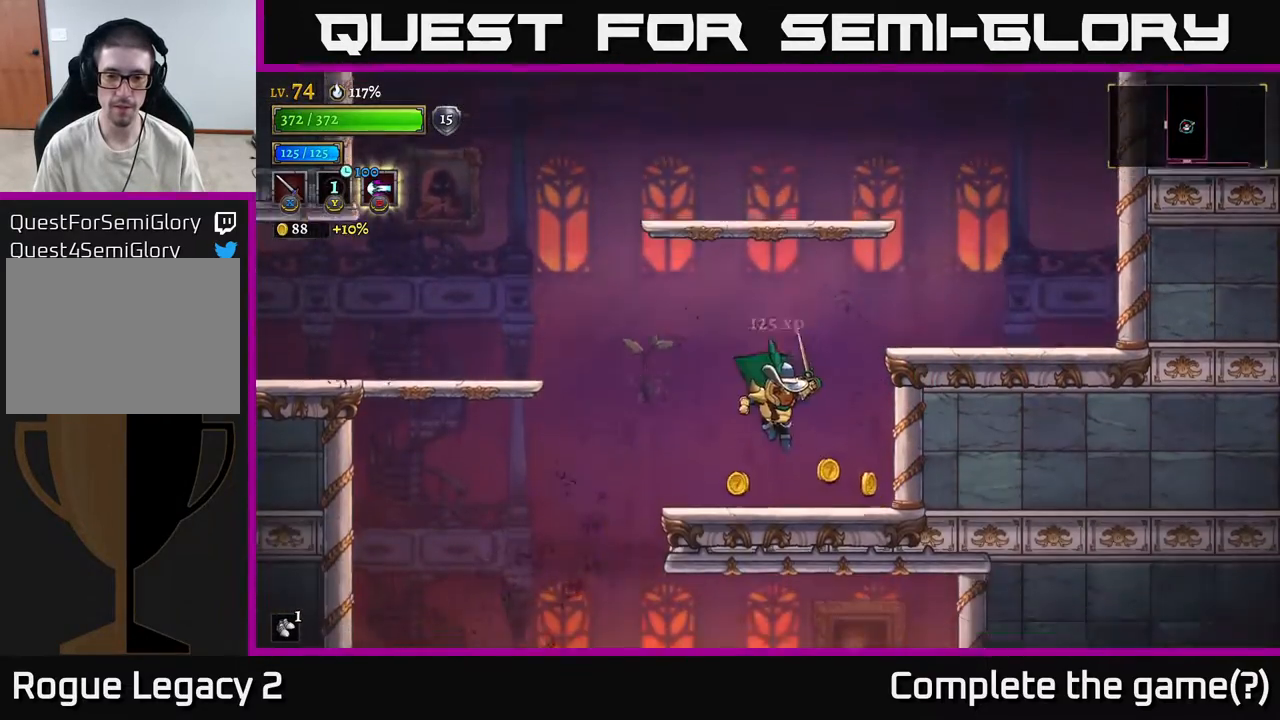
{"buttons": ["A"], "left_stick": "left", "right_stick": "center", "events": [[17, "left_stick", "right"], [267, "A", "down"], [267, "left_stick", "left"]]}
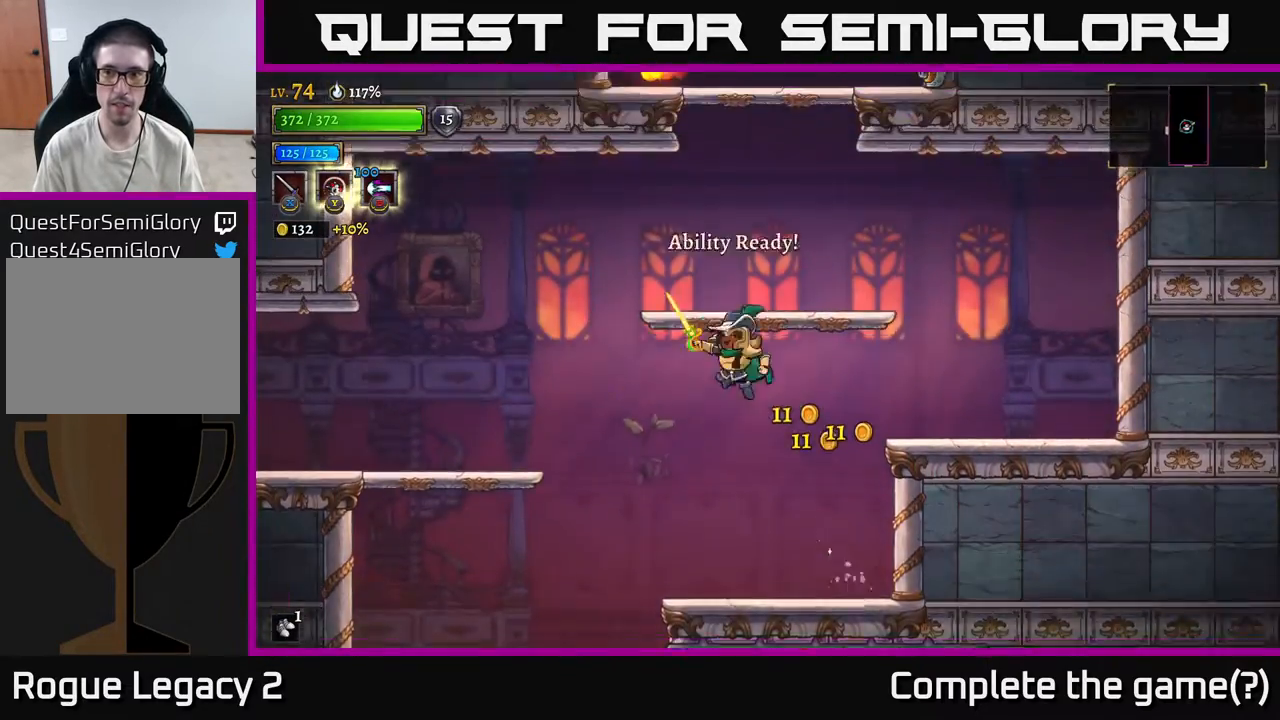
{"buttons": [], "left_stick": "left", "right_stick": "center", "events": [[50, "L2", "down"], [383, "L2", "up"], [400, "A", "up"]]}
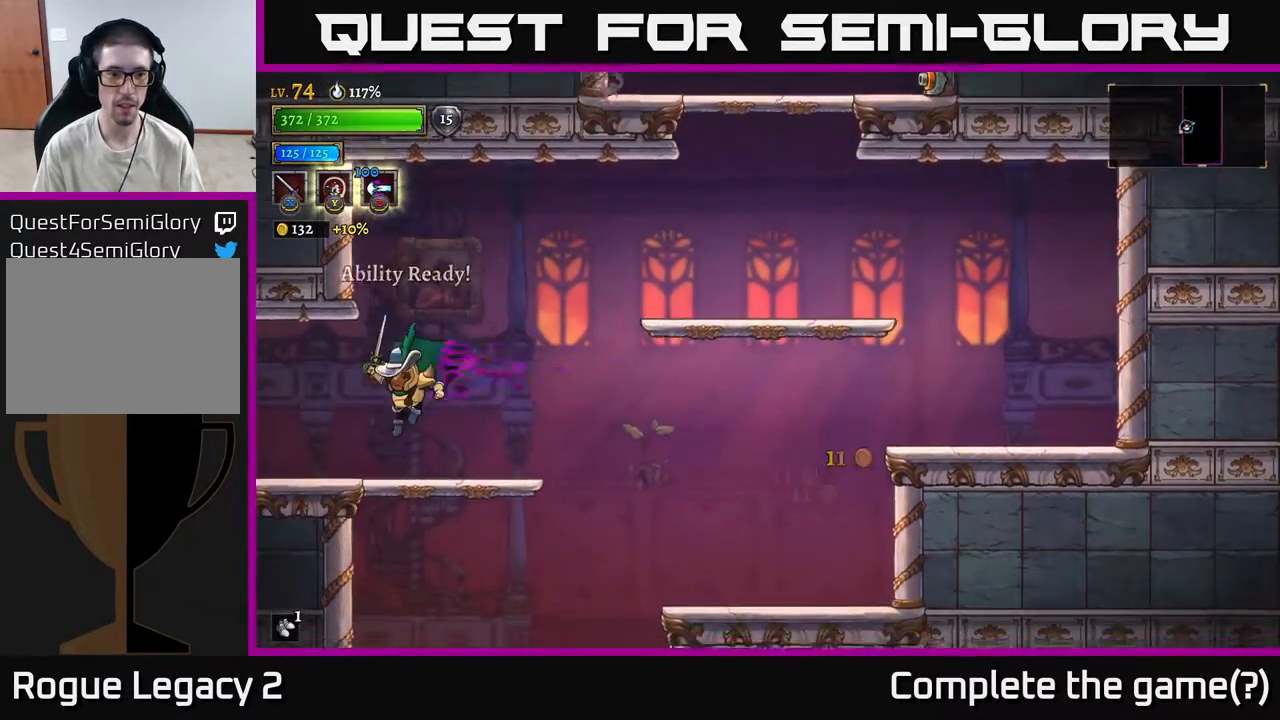
{"buttons": ["L2"], "left_stick": "left", "right_stick": "center", "events": [[267, "L2", "down"]]}
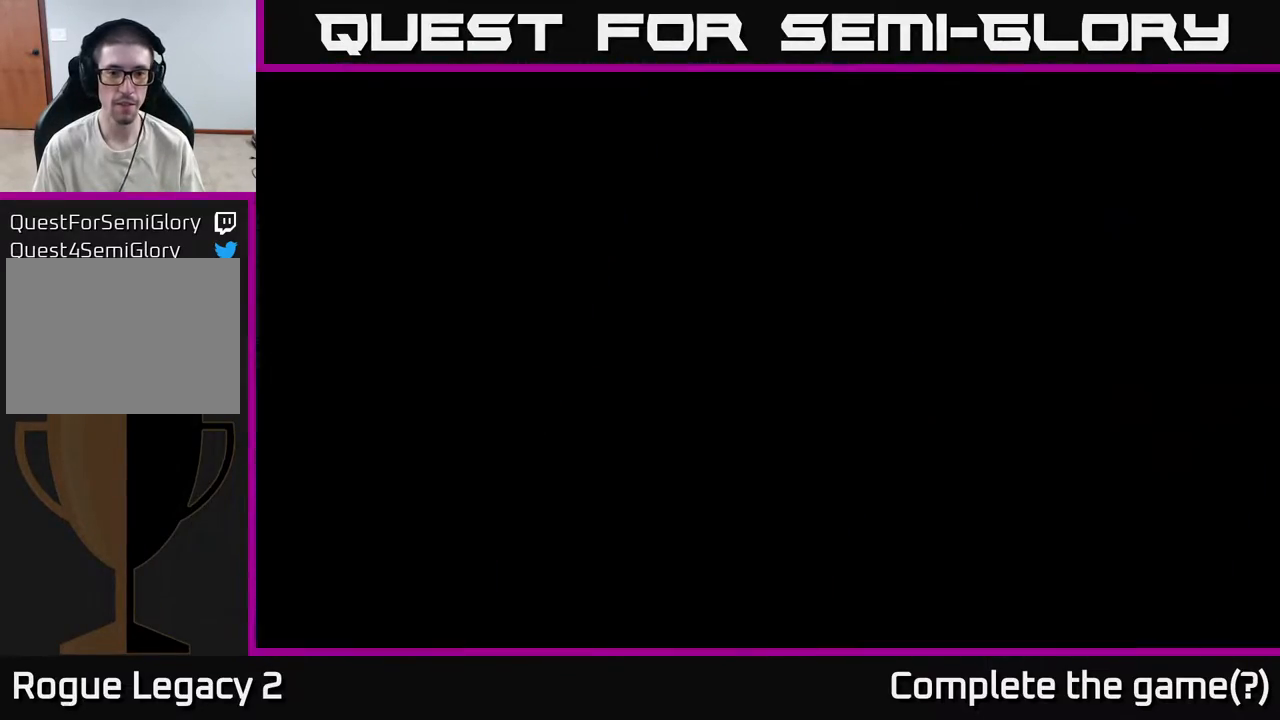
{"buttons": [], "left_stick": "left", "right_stick": "center", "events": [[100, "L2", "up"]]}
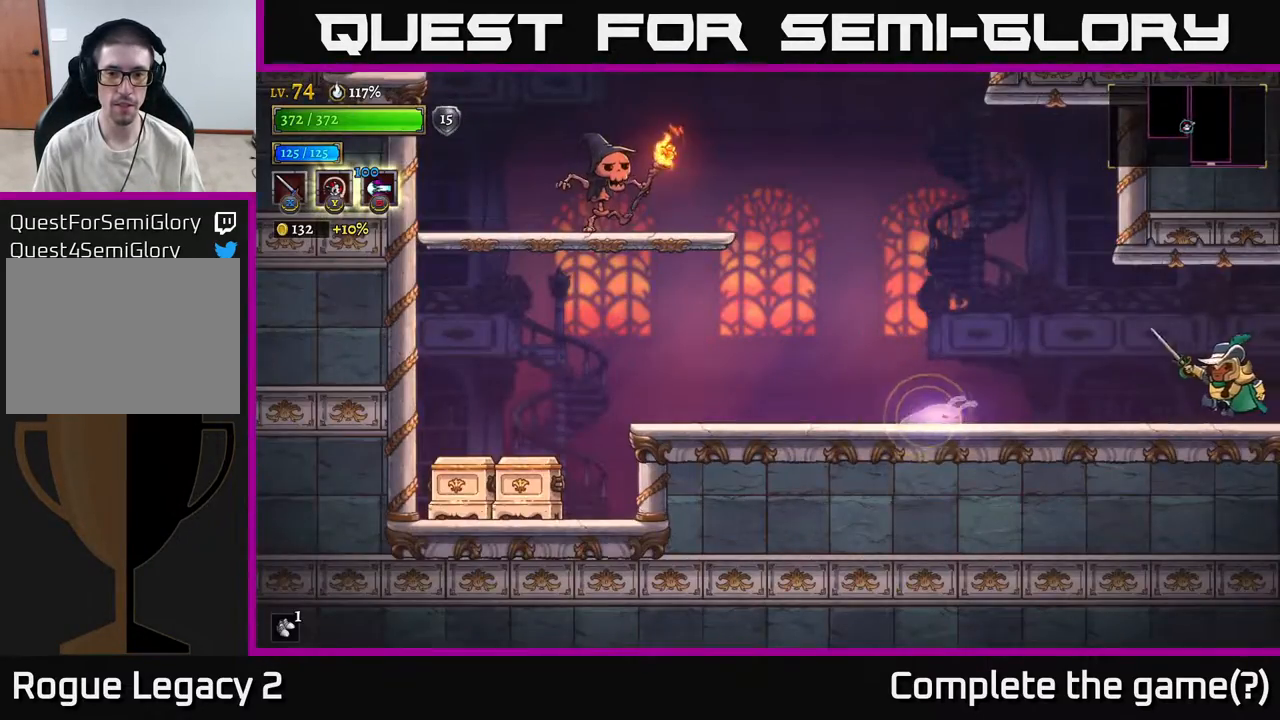
{"buttons": [], "left_stick": "down-left", "right_stick": "center", "events": [[250, "A", "down"], [400, "A", "up"], [450, "left_stick", "down-left"]]}
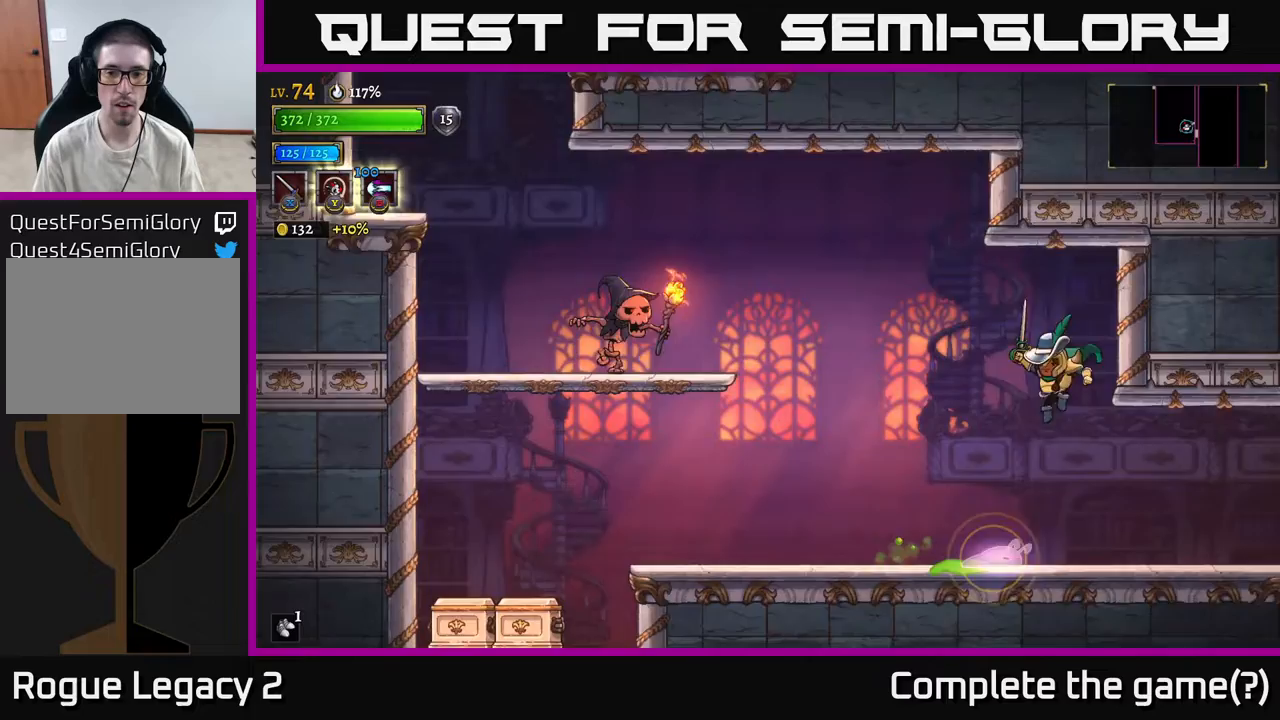
{"buttons": [], "left_stick": "right", "right_stick": "center", "events": [[150, "left_stick", "center"], [317, "L1", "down"], [433, "L1", "up"], [467, "left_stick", "right"]]}
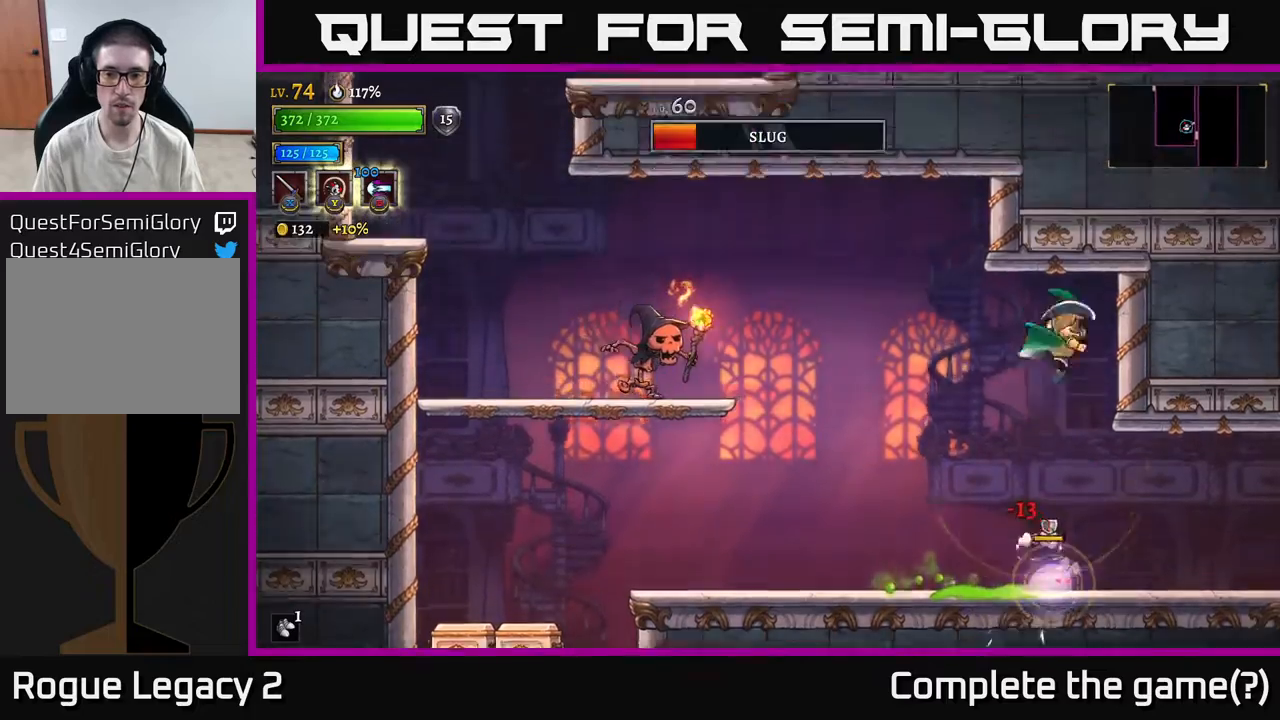
{"buttons": [], "left_stick": "right", "right_stick": "center", "events": [[117, "left_stick", "center"], [367, "left_stick", "right"]]}
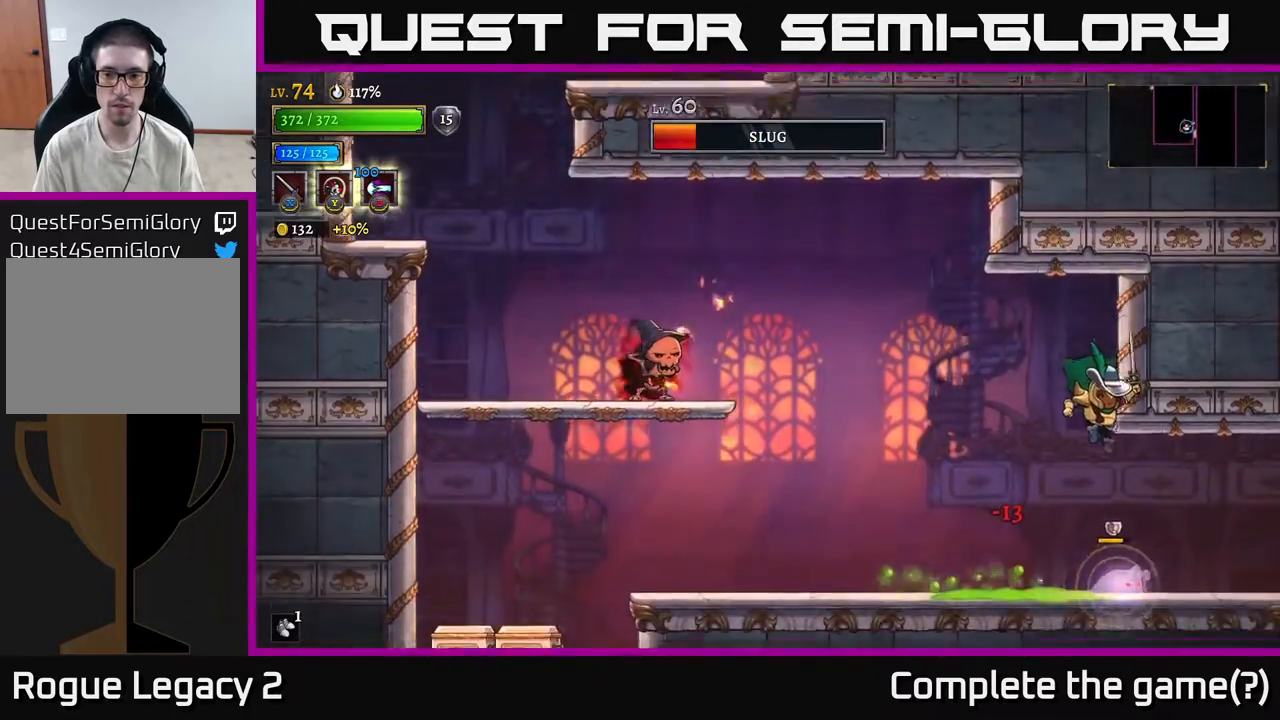
{"buttons": [], "left_stick": "left", "right_stick": "center", "events": [[67, "left_stick", "center"], [167, "left_stick", "left"], [183, "L1", "down"], [417, "L1", "up"]]}
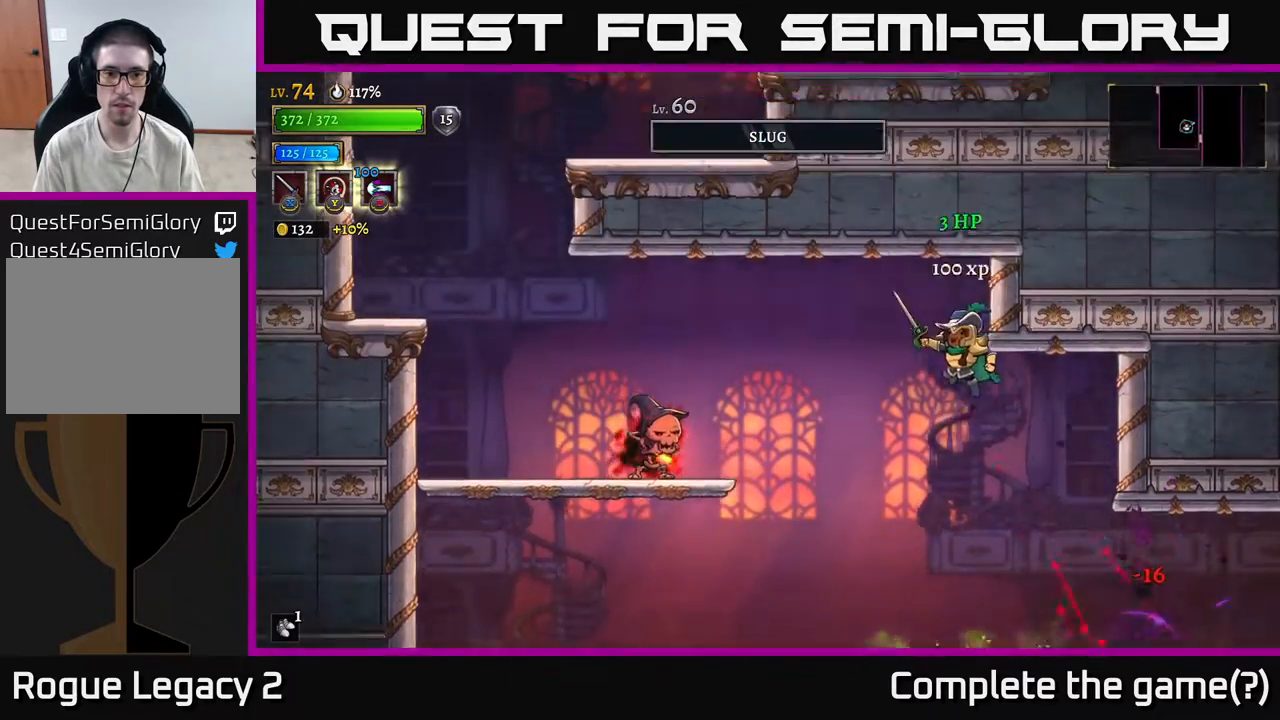
{"buttons": ["X"], "left_stick": "center", "right_stick": "center", "events": [[483, "X", "down"], [483, "left_stick", "center"]]}
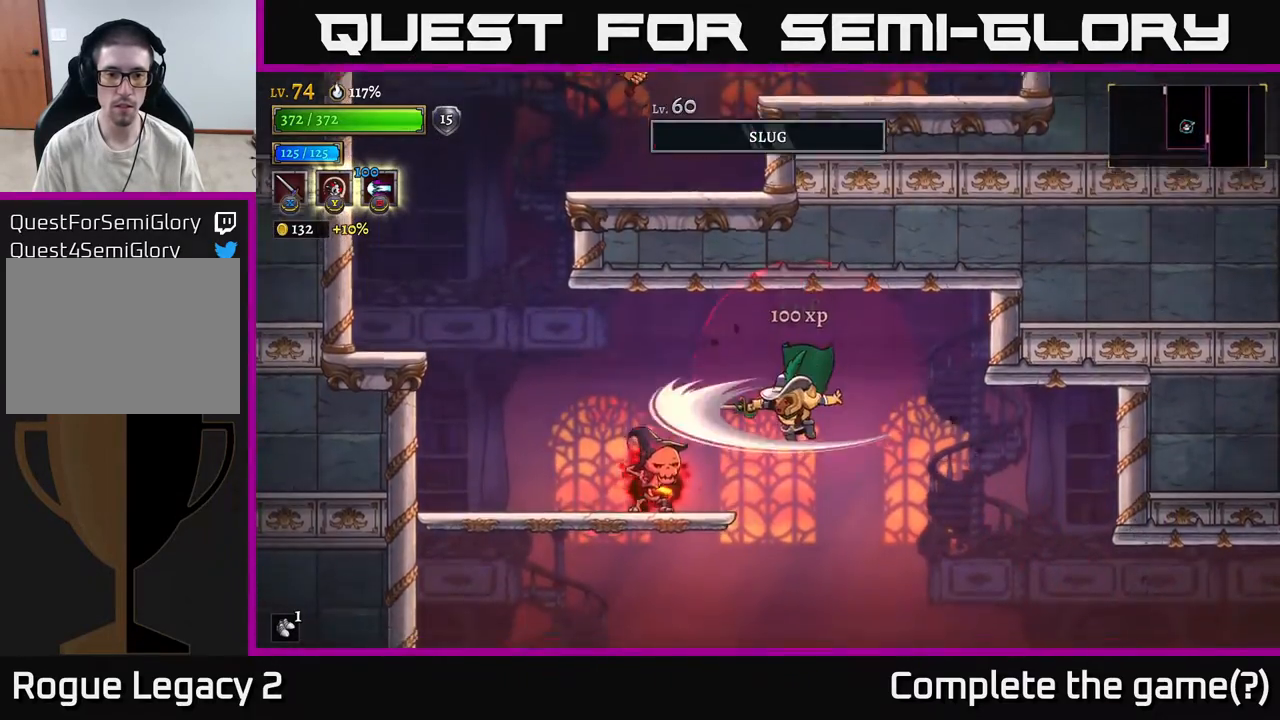
{"buttons": [], "left_stick": "left", "right_stick": "center", "events": [[133, "X", "up"], [333, "A", "down"], [333, "X", "down"], [333, "left_stick", "left"], [450, "A", "up"], [483, "X", "up"]]}
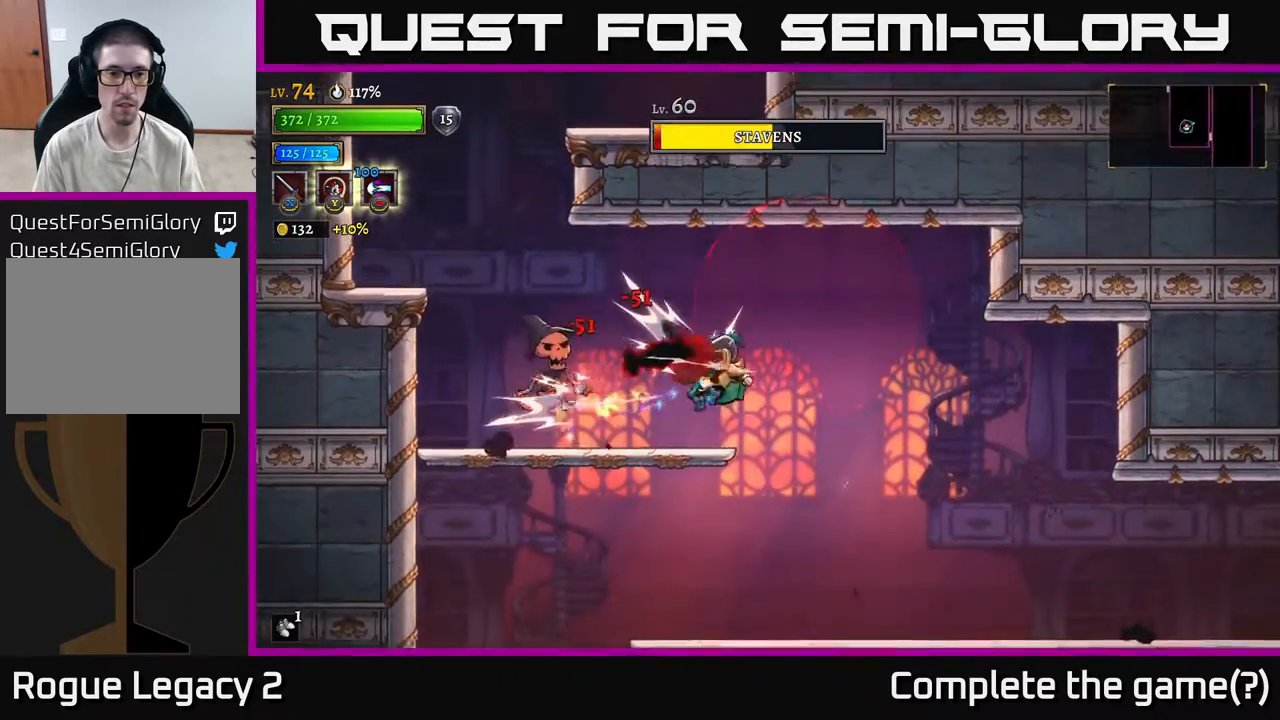
{"buttons": [], "left_stick": "left", "right_stick": "center", "events": [[233, "X", "down"], [333, "X", "up"], [450, "A", "down"], [500, "A", "up"]]}
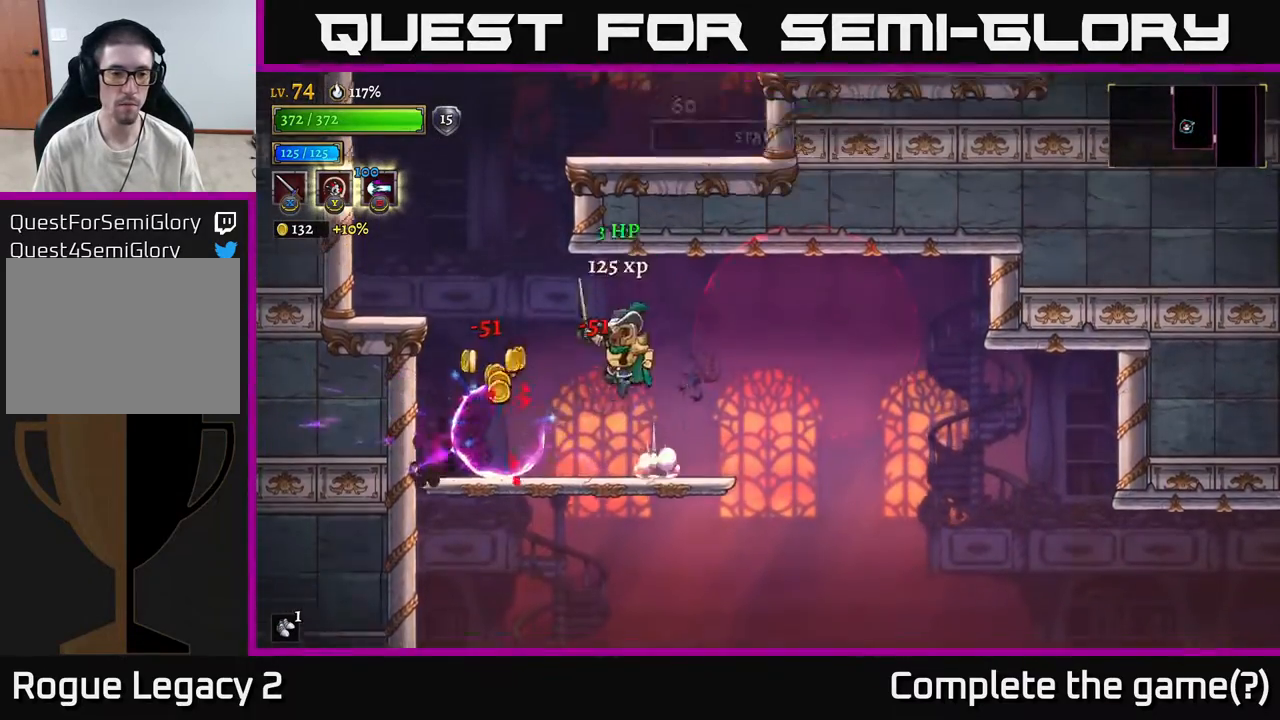
{"buttons": [], "left_stick": "left", "right_stick": "center", "events": [[67, "A", "down"], [83, "X", "down"], [117, "A", "up"], [183, "X", "up"]]}
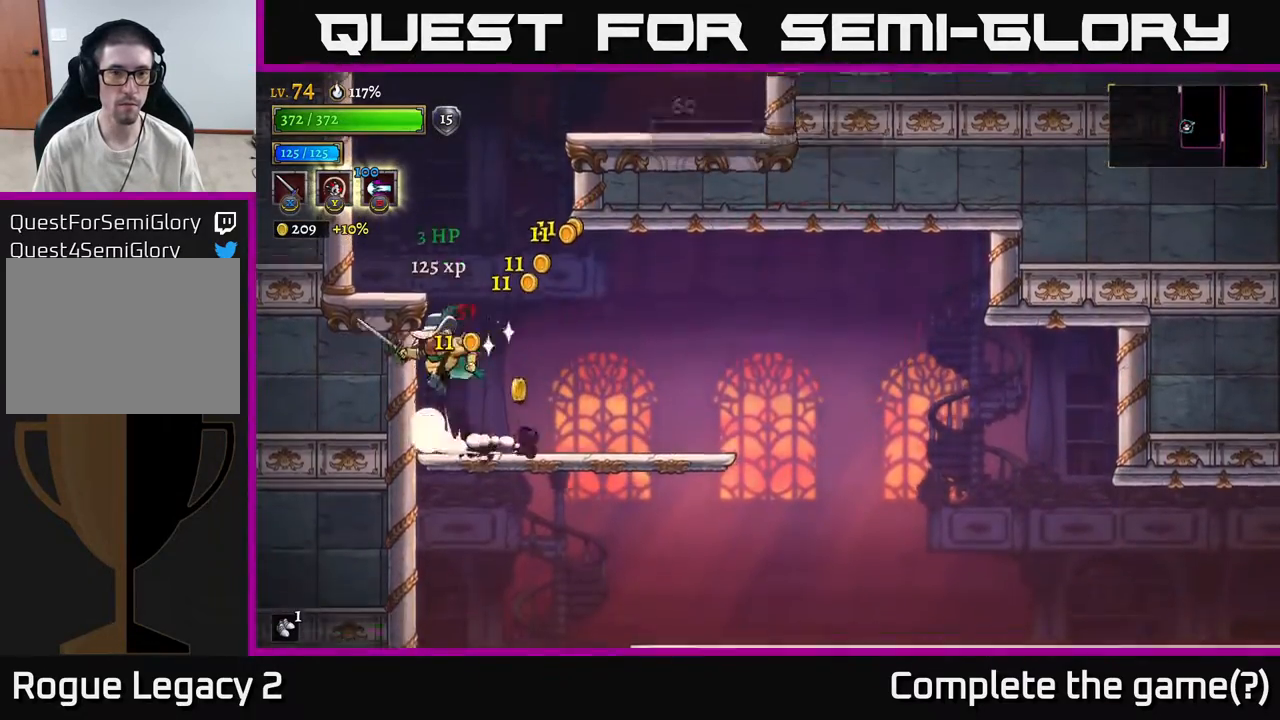
{"buttons": ["A", "X"], "left_stick": "right", "right_stick": "center", "events": [[17, "A", "down"], [133, "left_stick", "center"], [267, "left_stick", "right"], [383, "A", "up"], [433, "A", "down"], [500, "X", "down"]]}
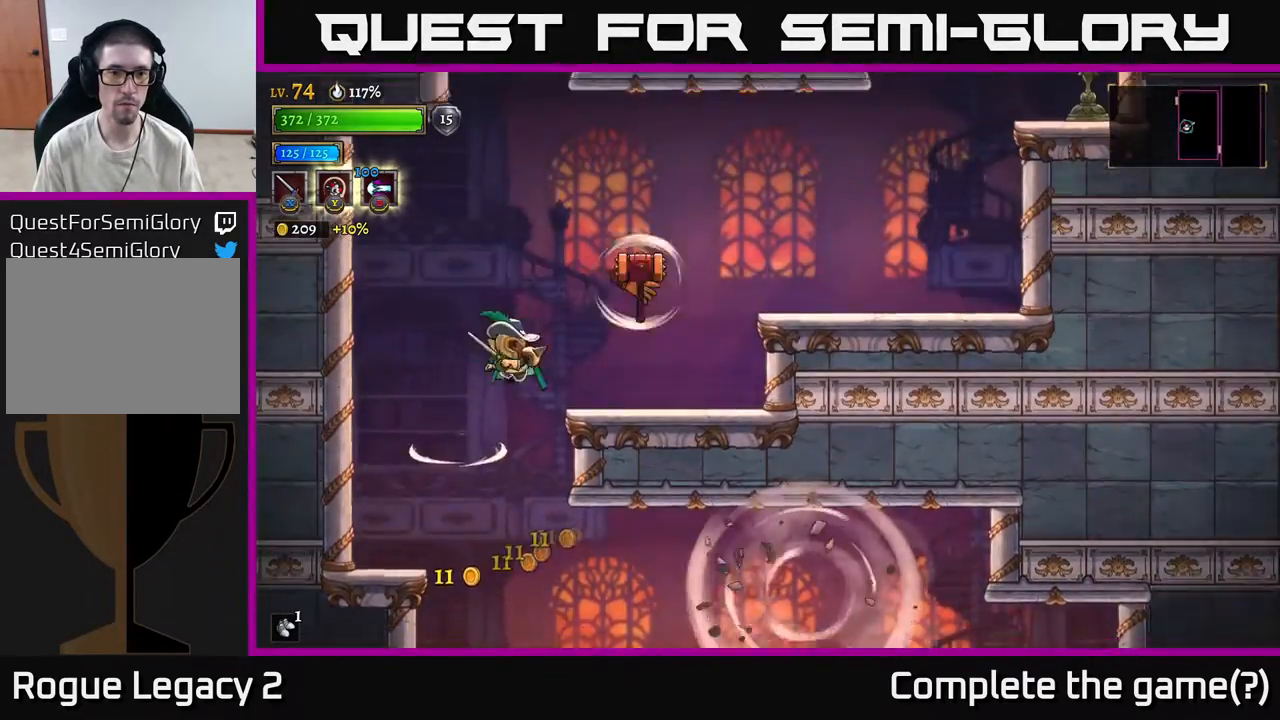
{"buttons": ["A", "X"], "left_stick": "right", "right_stick": "center", "events": [[50, "left_stick", "center"], [217, "X", "up"], [350, "X", "down"], [367, "left_stick", "right"]]}
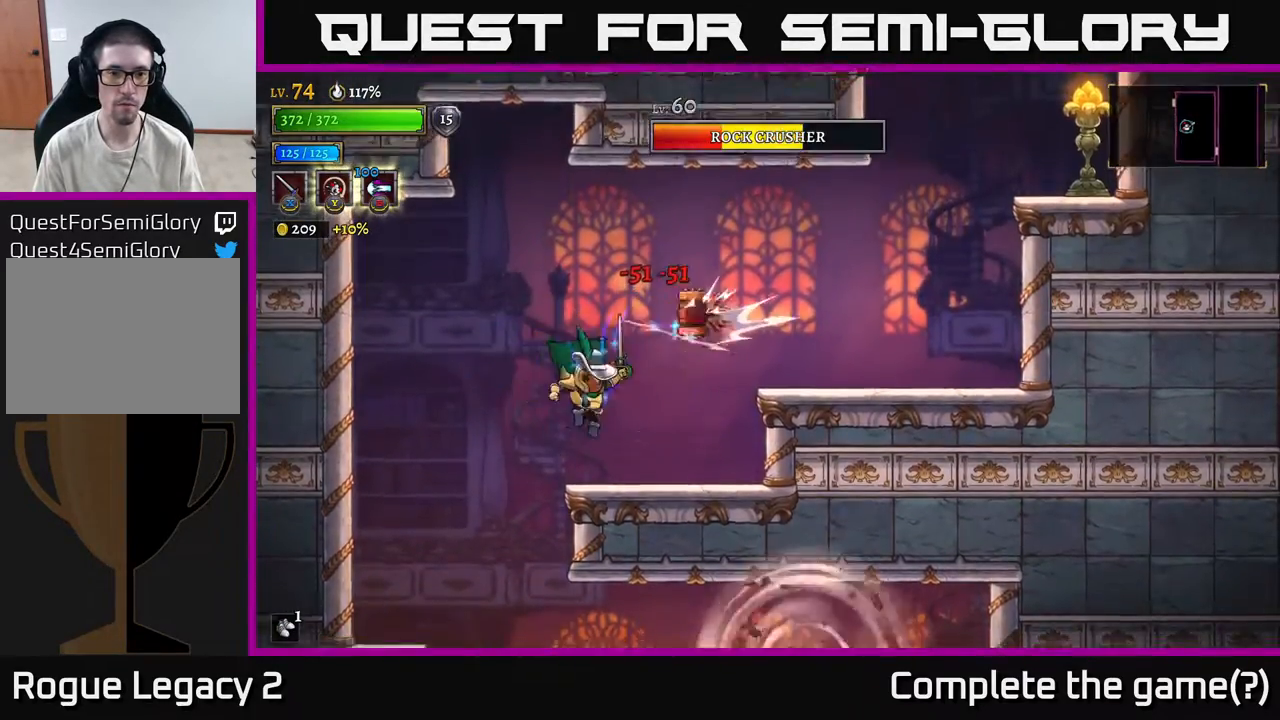
{"buttons": ["A", "X"], "left_stick": "right", "right_stick": "center", "events": [[17, "X", "up"], [50, "A", "up"], [133, "left_stick", "center"], [267, "A", "down"], [300, "X", "down"], [300, "left_stick", "right"]]}
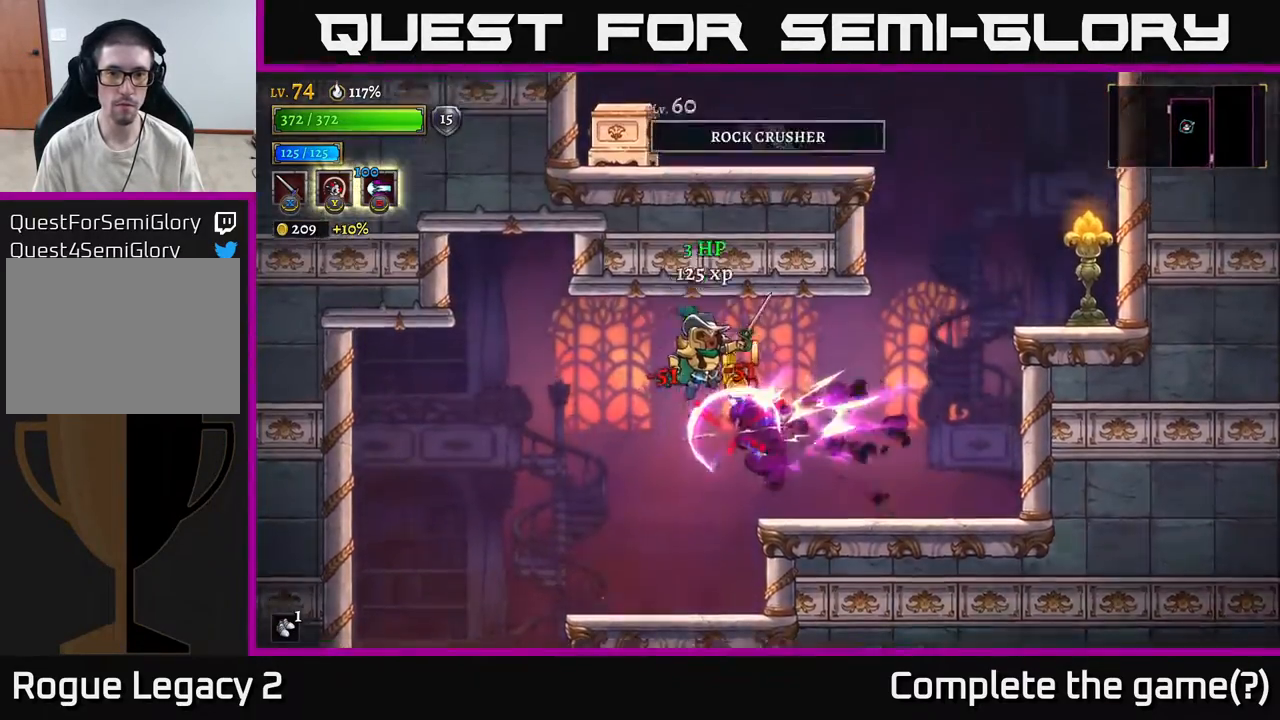
{"buttons": [], "left_stick": "left", "right_stick": "center", "events": [[67, "X", "up"], [283, "A", "up"], [433, "left_stick", "left"]]}